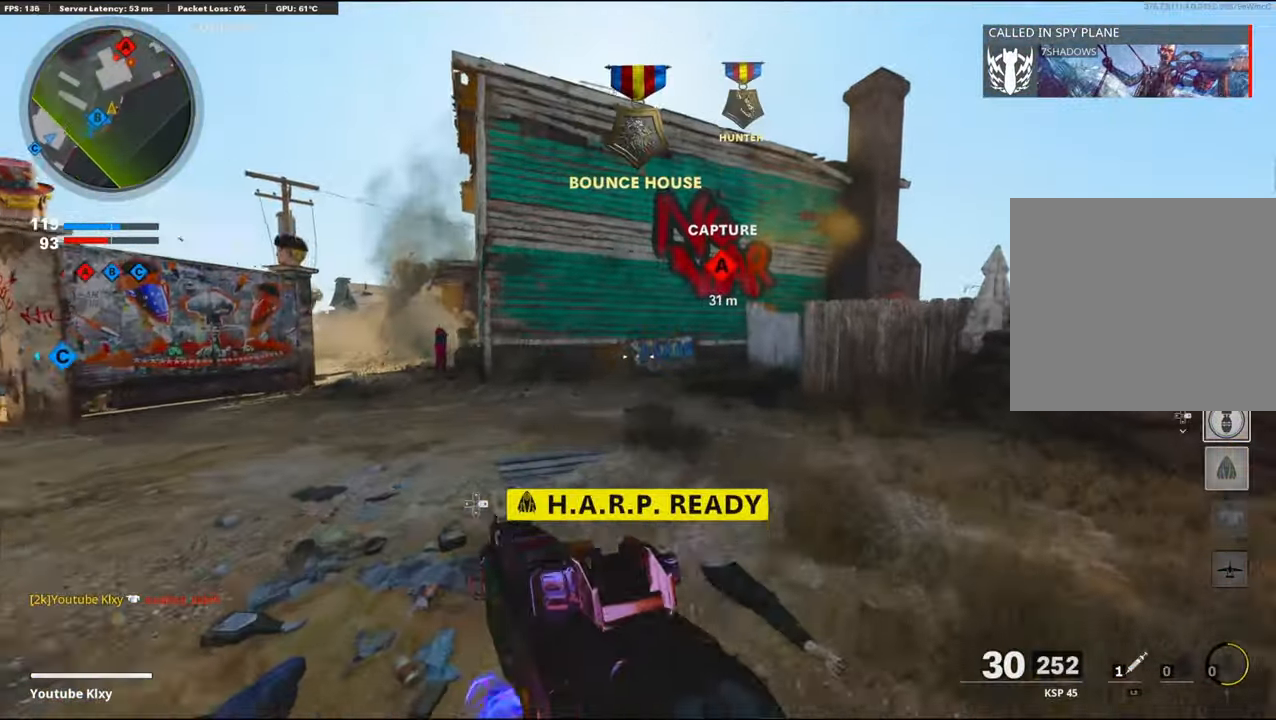
Gameplay with a controller (PlayStation layout); each line is a JSON object with the inputs held at the frame after it. "events" lists button and stick changes between this image and that frame as [ms after this image, input, new state], when the widget could be followed in between. Not read: TOUCHPAD.
{"buttons": [], "left_stick": "right", "right_stick": "center", "events": [[17, "left_stick", "up"], [217, "L3", "up"], [217, "left_stick", "up-right"], [267, "right_stick", "left"], [317, "left_stick", "right"], [417, "right_stick", "center"]]}
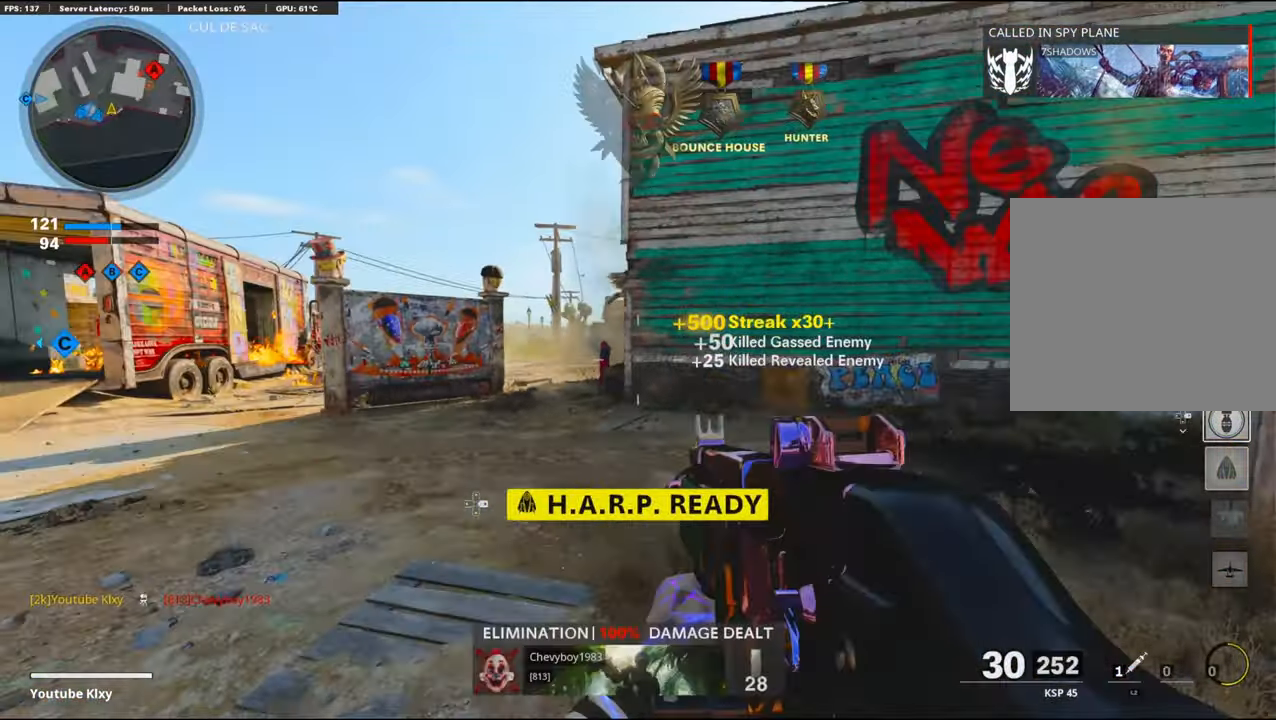
{"buttons": ["L3"], "left_stick": "up-right", "right_stick": "right", "events": [[84, "R3", "down"], [84, "right_stick", "left"], [334, "right_stick", "center"], [400, "left_stick", "up-right"], [434, "R3", "up"], [484, "L3", "down"], [484, "right_stick", "right"]]}
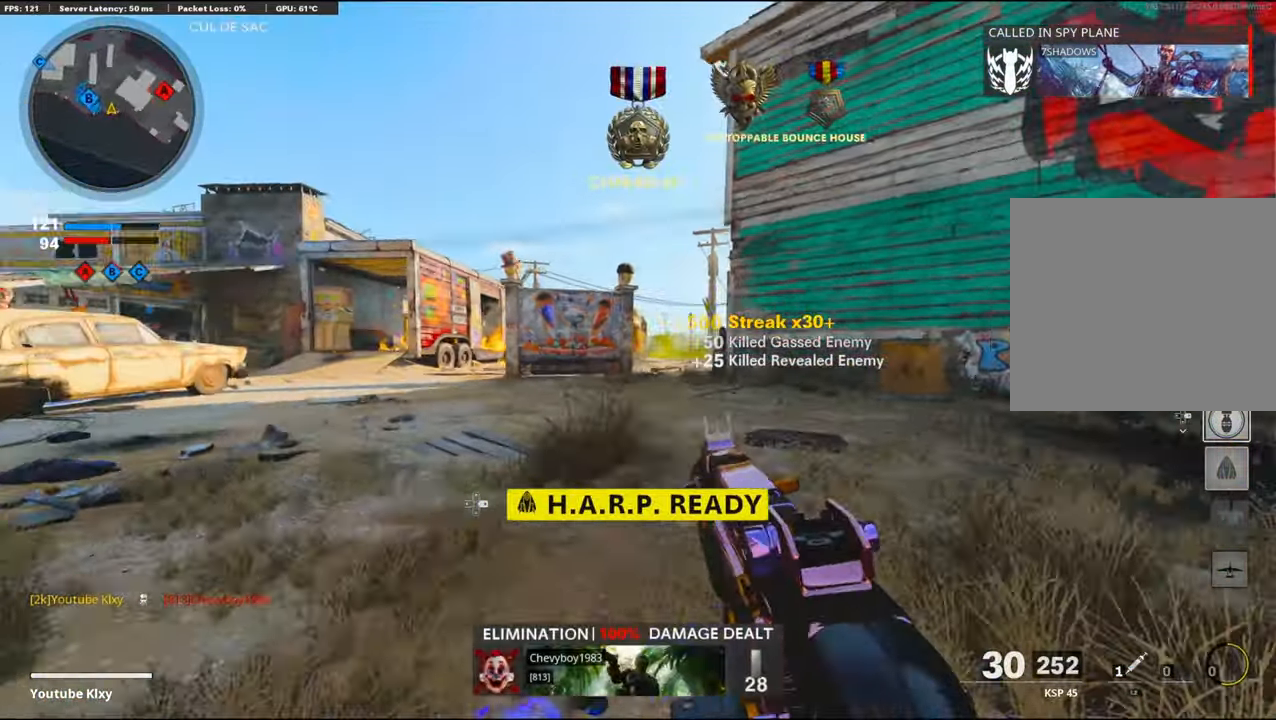
{"buttons": ["L3", "R3"], "left_stick": "up-left", "right_stick": "right", "events": [[17, "left_stick", "up"], [184, "left_stick", "up-left"], [334, "R3", "down"], [334, "right_stick", "center"], [450, "right_stick", "right"]]}
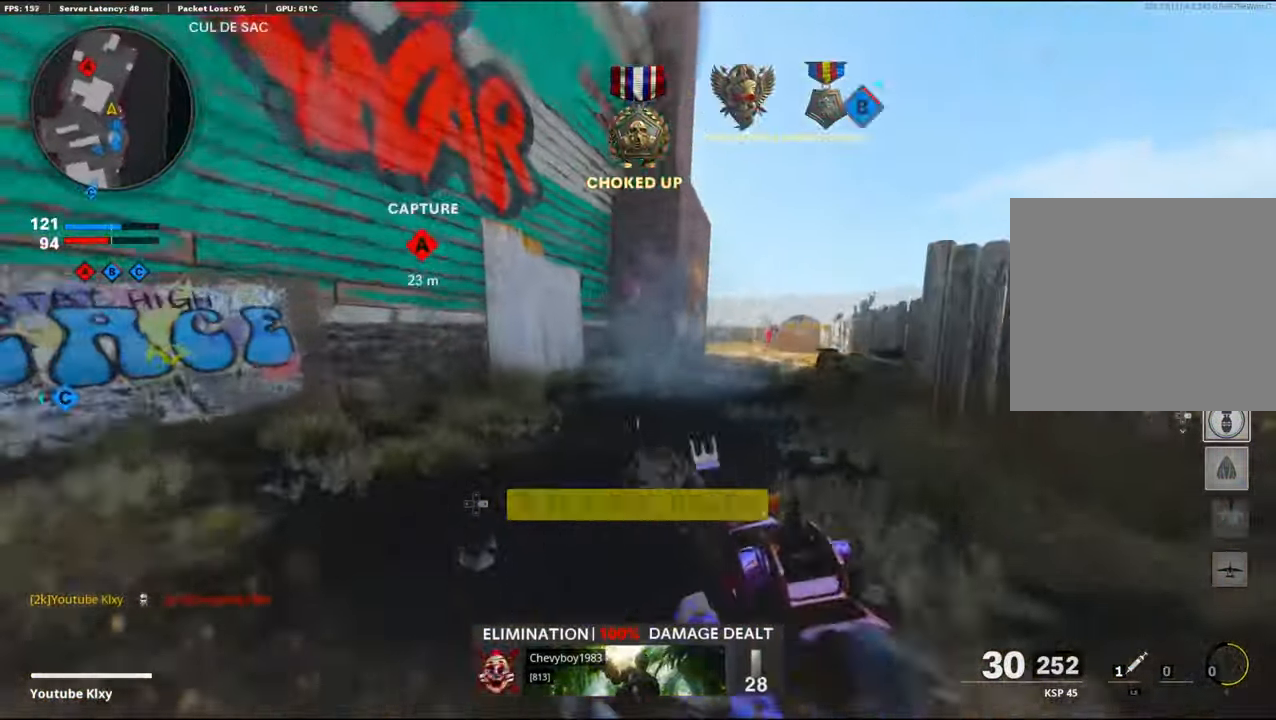
{"buttons": ["L1"], "left_stick": "right", "right_stick": "center", "events": [[50, "R3", "up"], [67, "right_stick", "center"], [100, "L3", "up"], [117, "right_stick", "right"], [134, "L1", "down"], [200, "right_stick", "center"], [217, "left_stick", "up-right"], [317, "left_stick", "right"]]}
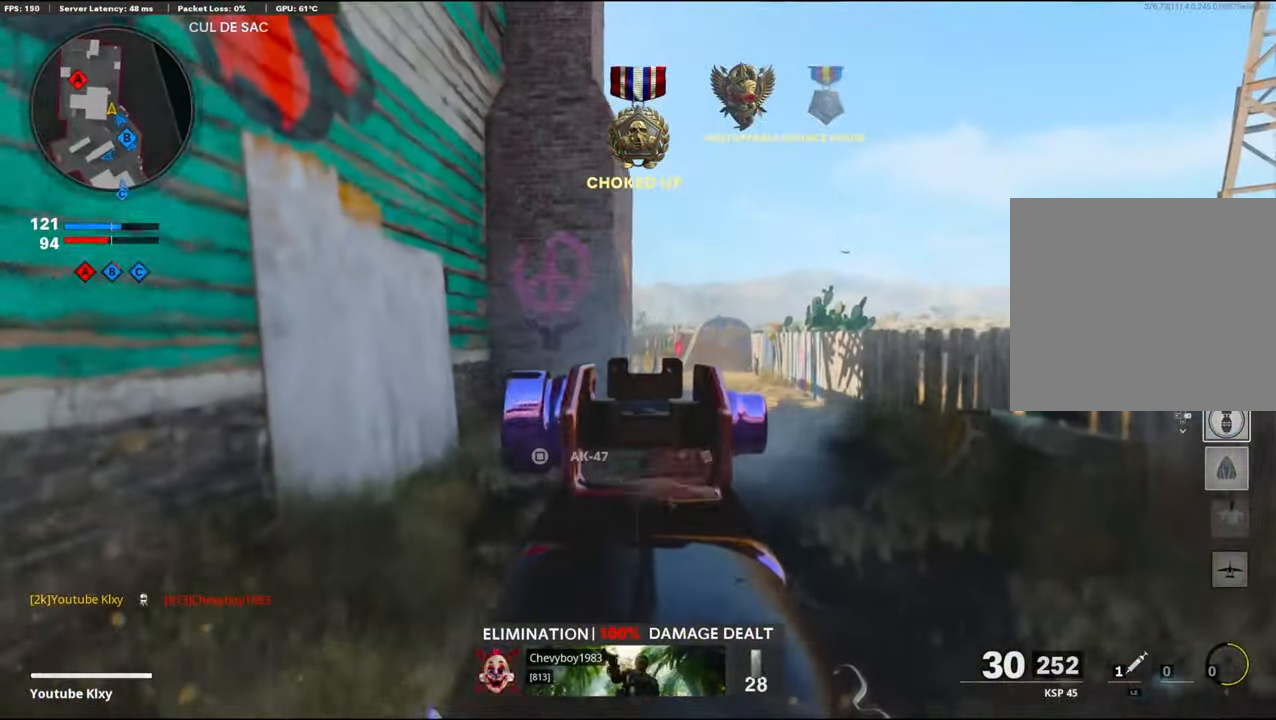
{"buttons": ["L1"], "left_stick": "up-left", "right_stick": "center", "events": [[67, "right_stick", "up-left"], [184, "right_stick", "left"], [384, "right_stick", "down-left"], [484, "right_stick", "center"], [500, "left_stick", "up-left"]]}
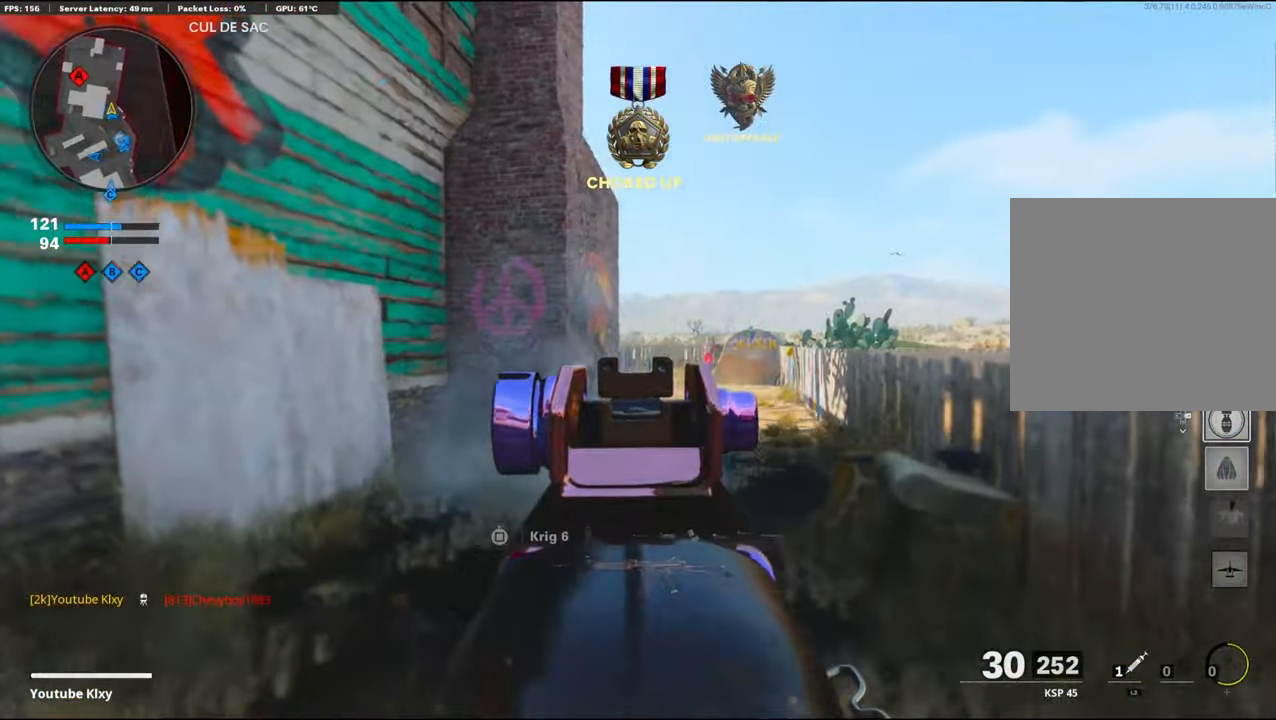
{"buttons": ["L3"], "left_stick": "up-left", "right_stick": "right", "events": [[33, "left_stick", "left"], [83, "L1", "up"], [83, "SQUARE", "down"], [150, "SQUARE", "up"], [216, "left_stick", "up-left"], [283, "L3", "down"], [433, "right_stick", "right"]]}
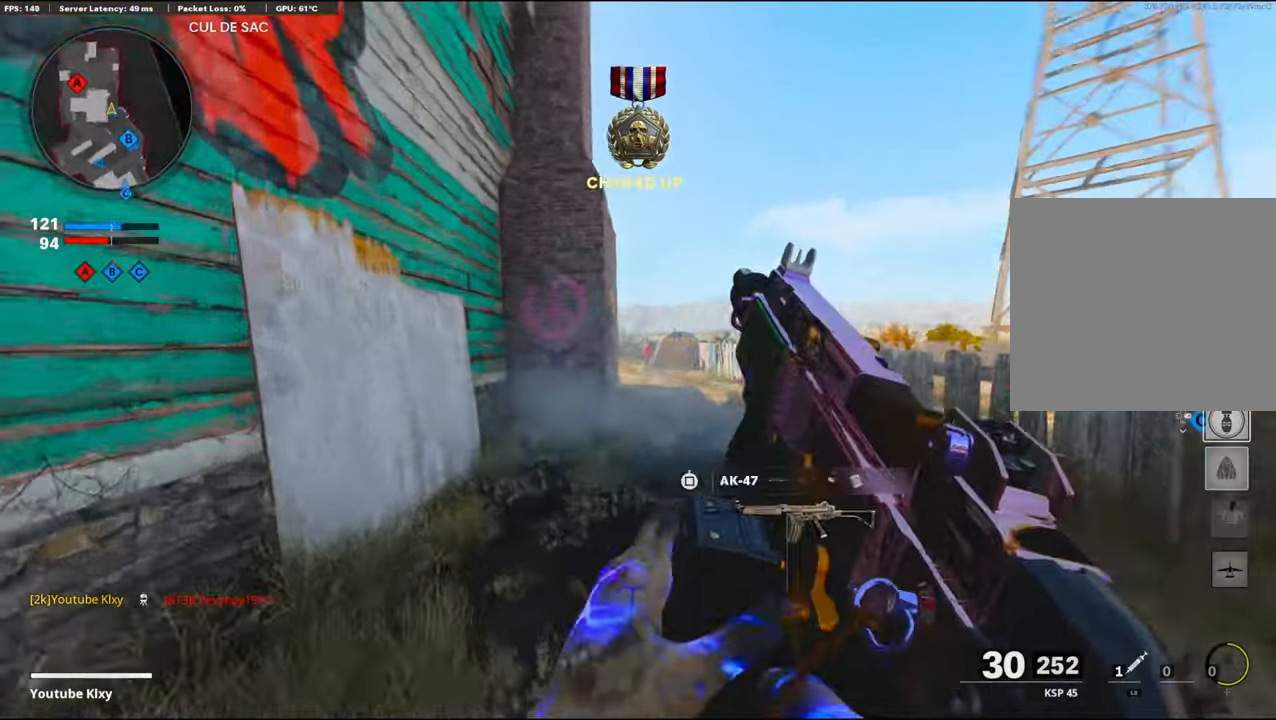
{"buttons": ["L3"], "left_stick": "up-left", "right_stick": "center", "events": [[66, "R3", "down"], [66, "right_stick", "center"], [166, "L3", "up"], [250, "R3", "up"], [250, "right_stick", "right"], [350, "L3", "down"], [350, "R3", "down"], [350, "right_stick", "center"], [466, "R3", "up"]]}
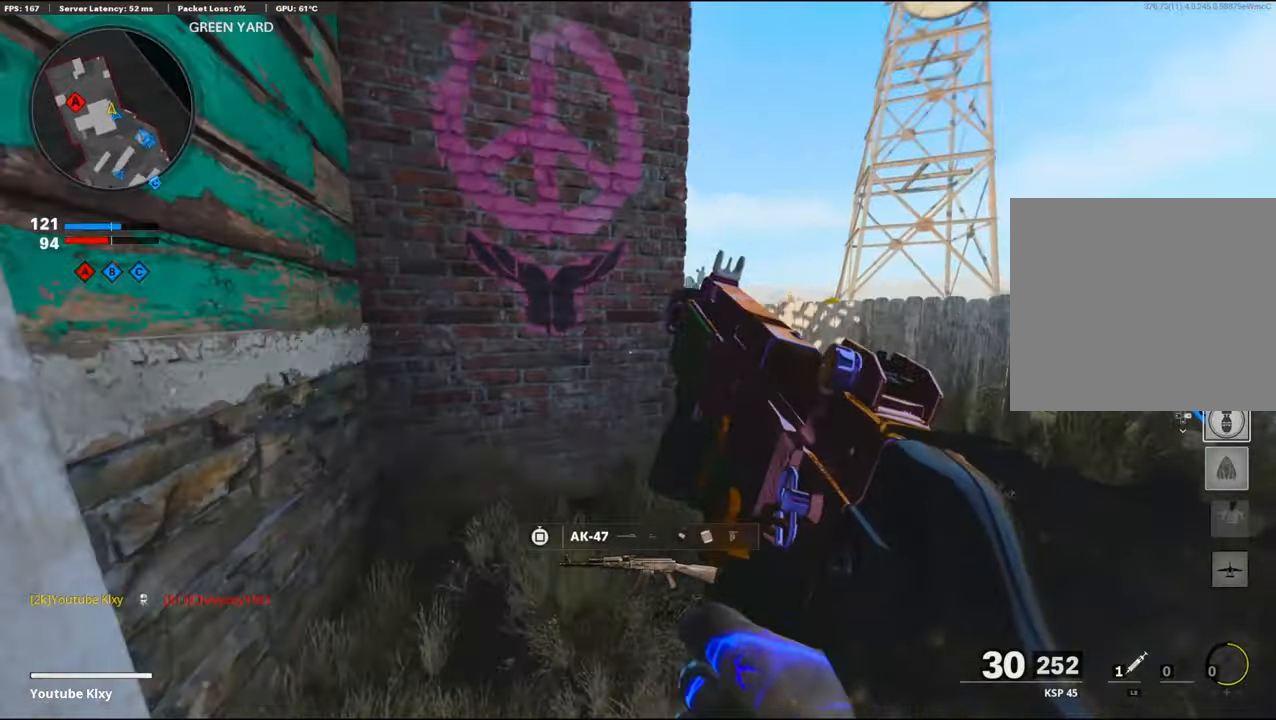
{"buttons": [], "left_stick": "down-left", "right_stick": "center", "events": [[50, "right_stick", "down-right"], [133, "L3", "up"], [200, "left_stick", "down-left"], [316, "right_stick", "center"]]}
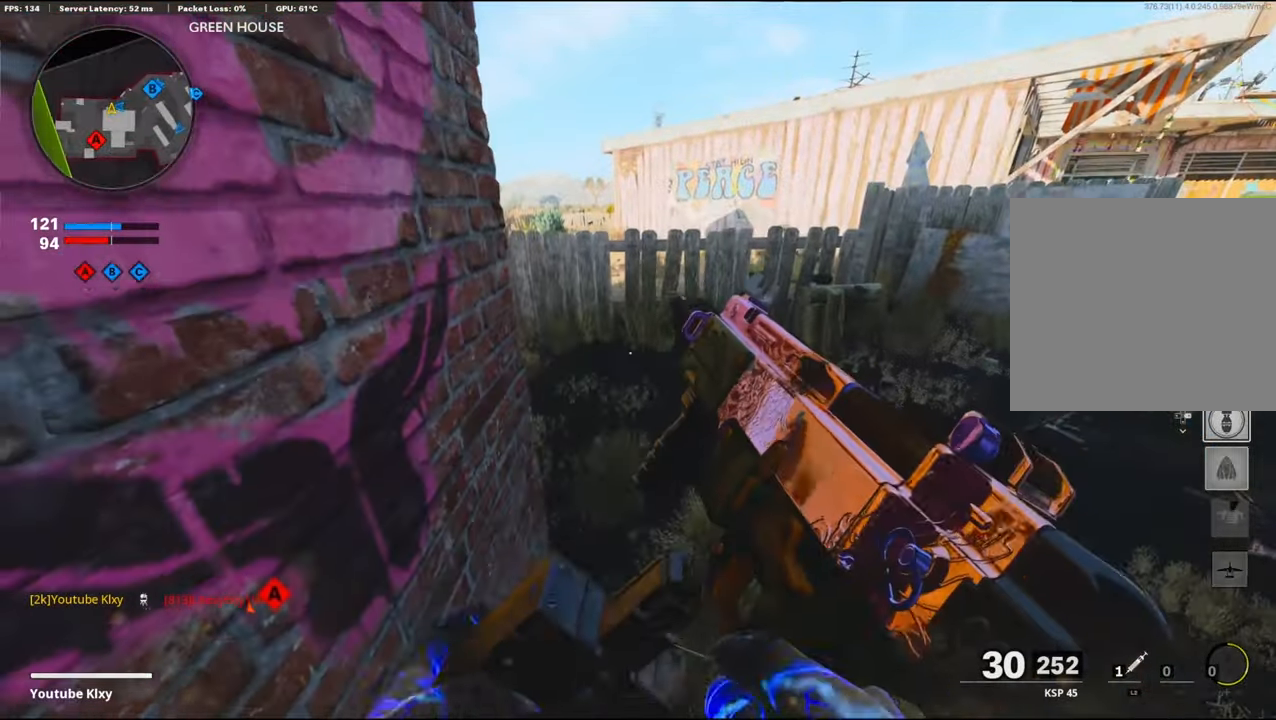
{"buttons": [], "left_stick": "center", "right_stick": "center", "events": [[116, "left_stick", "center"]]}
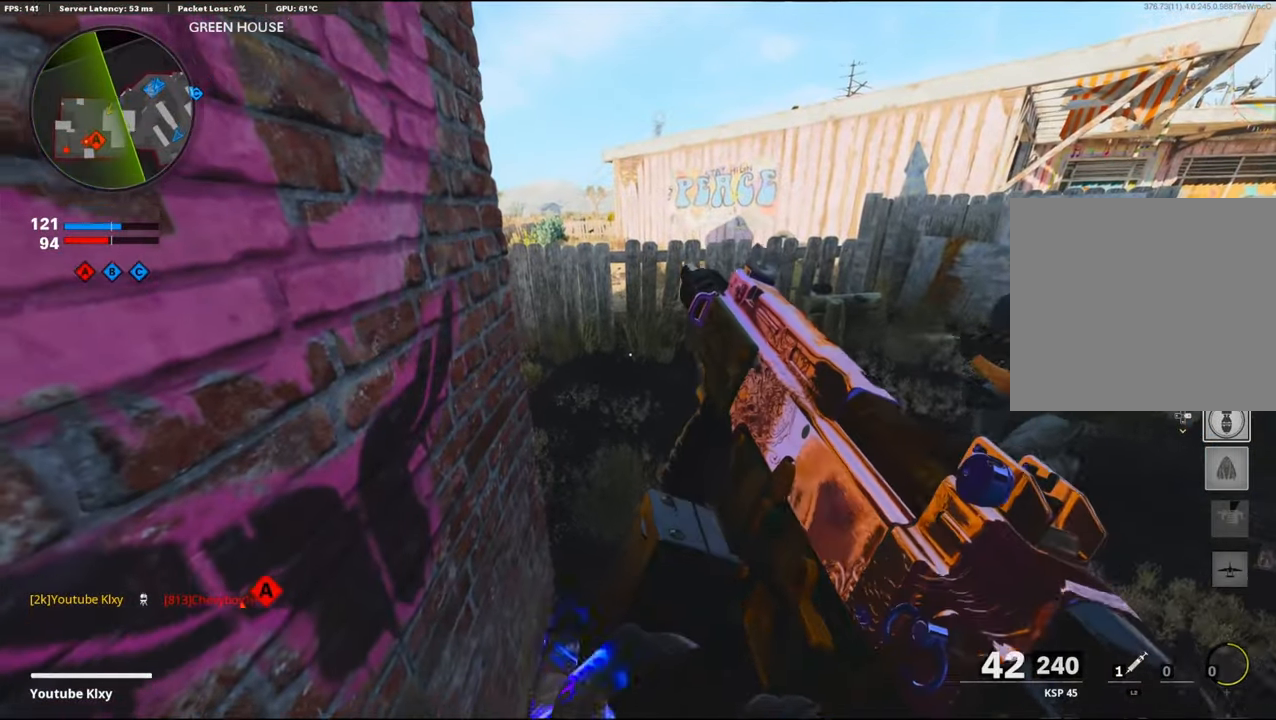
{"buttons": [], "left_stick": "up-right", "right_stick": "right", "events": [[83, "DPAD_DOWN", "down"], [183, "DPAD_DOWN", "up"], [233, "DPAD_RIGHT", "down"], [350, "DPAD_RIGHT", "up"], [383, "right_stick", "right"], [483, "left_stick", "up-right"]]}
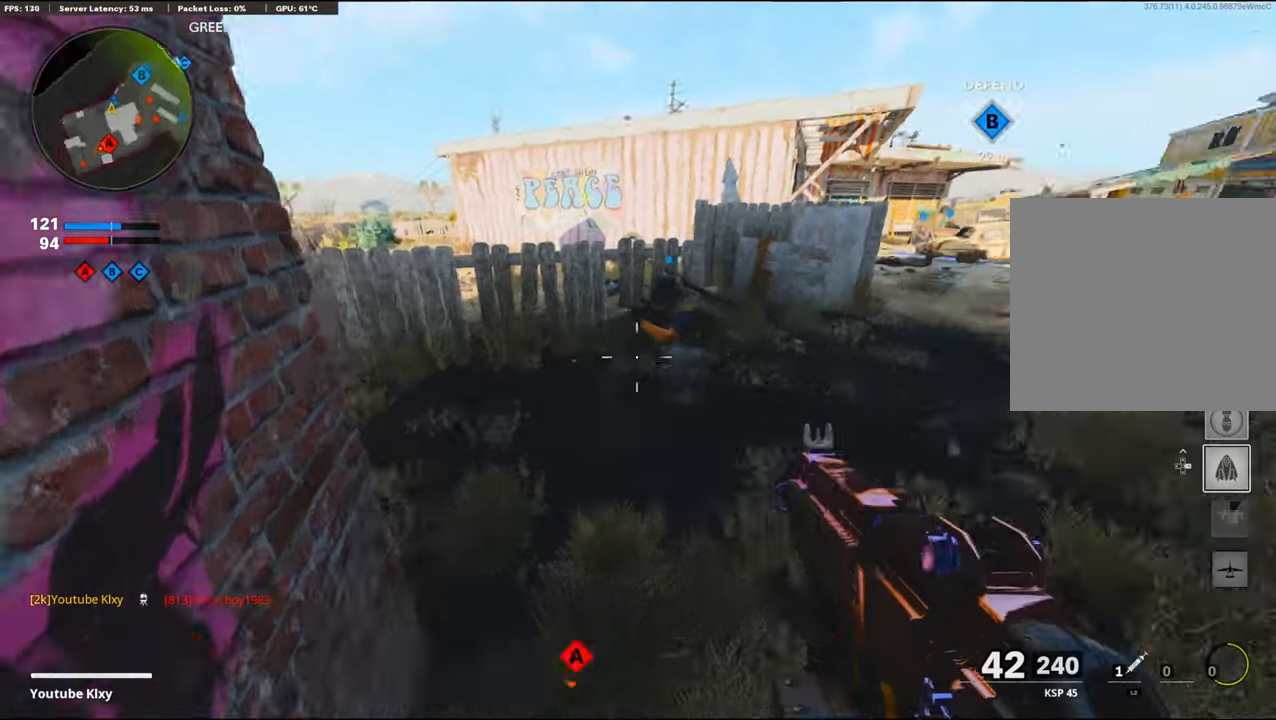
{"buttons": [], "left_stick": "up", "right_stick": "center", "events": [[33, "L3", "down"], [66, "right_stick", "up-right"], [116, "left_stick", "up"], [183, "right_stick", "center"], [400, "right_stick", "left"], [450, "L3", "up"], [483, "right_stick", "center"]]}
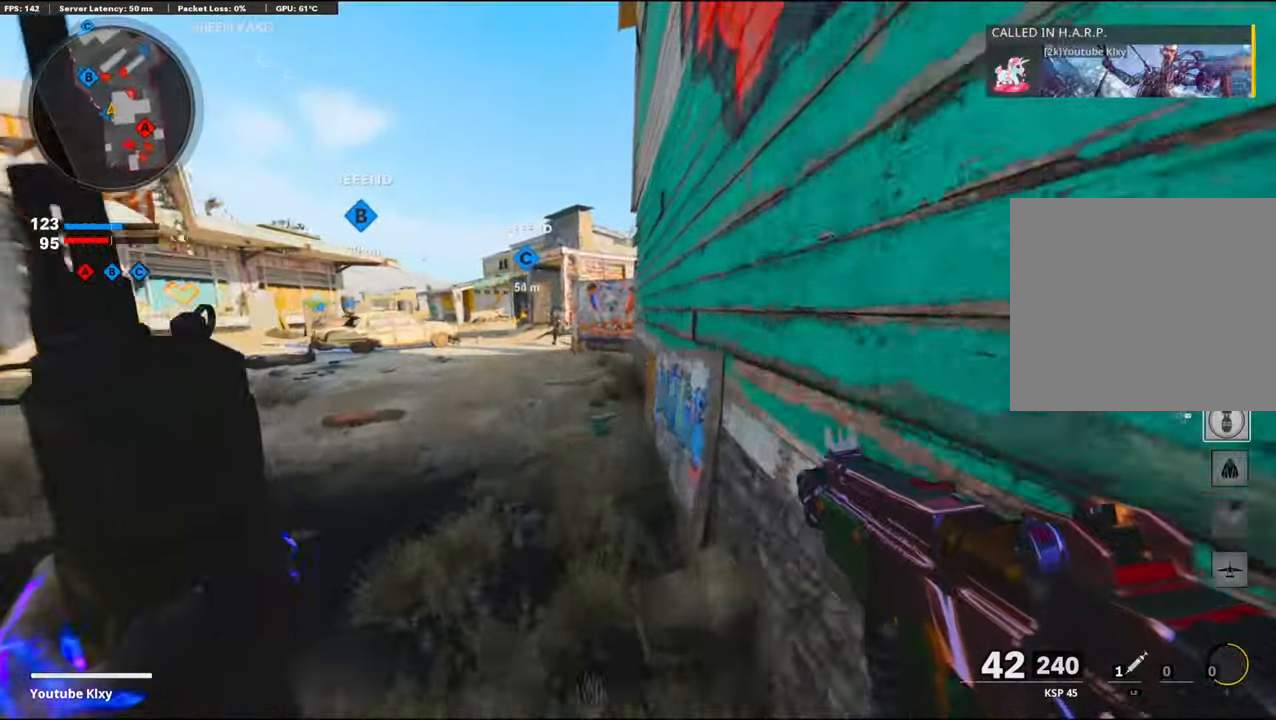
{"buttons": ["L1"], "left_stick": "up-right", "right_stick": "left", "events": [[316, "right_stick", "left"], [366, "L1", "down"], [466, "left_stick", "up-right"]]}
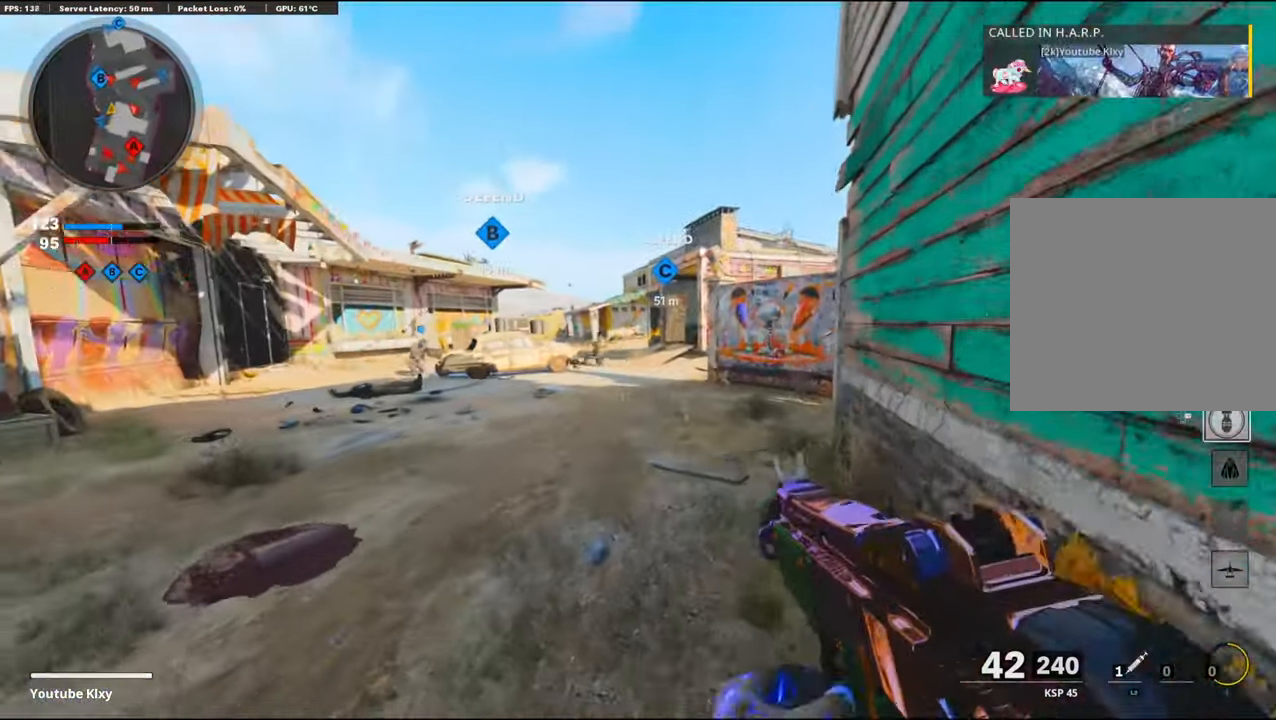
{"buttons": ["L1", "R1"], "left_stick": "up-right", "right_stick": "up-left", "events": [[233, "R1", "down"], [250, "right_stick", "center"], [266, "left_stick", "right"], [366, "R1", "up"], [383, "left_stick", "up-right"], [450, "R1", "down"], [466, "right_stick", "up-left"]]}
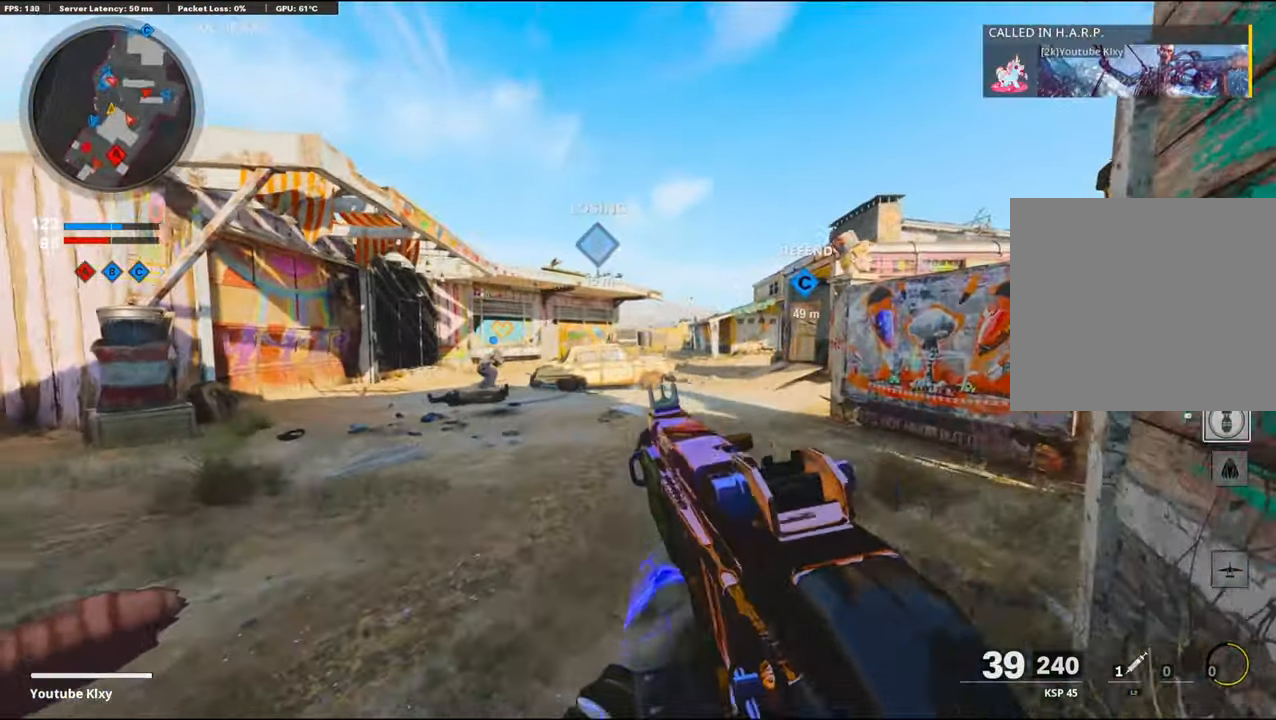
{"buttons": ["L1"], "left_stick": "up-right", "right_stick": "center", "events": [[66, "R1", "up"], [83, "left_stick", "left"], [83, "right_stick", "center"], [133, "R1", "down"], [166, "right_stick", "right"], [233, "R1", "up"], [316, "R1", "down"], [350, "left_stick", "up-right"], [433, "R1", "up"], [450, "right_stick", "center"]]}
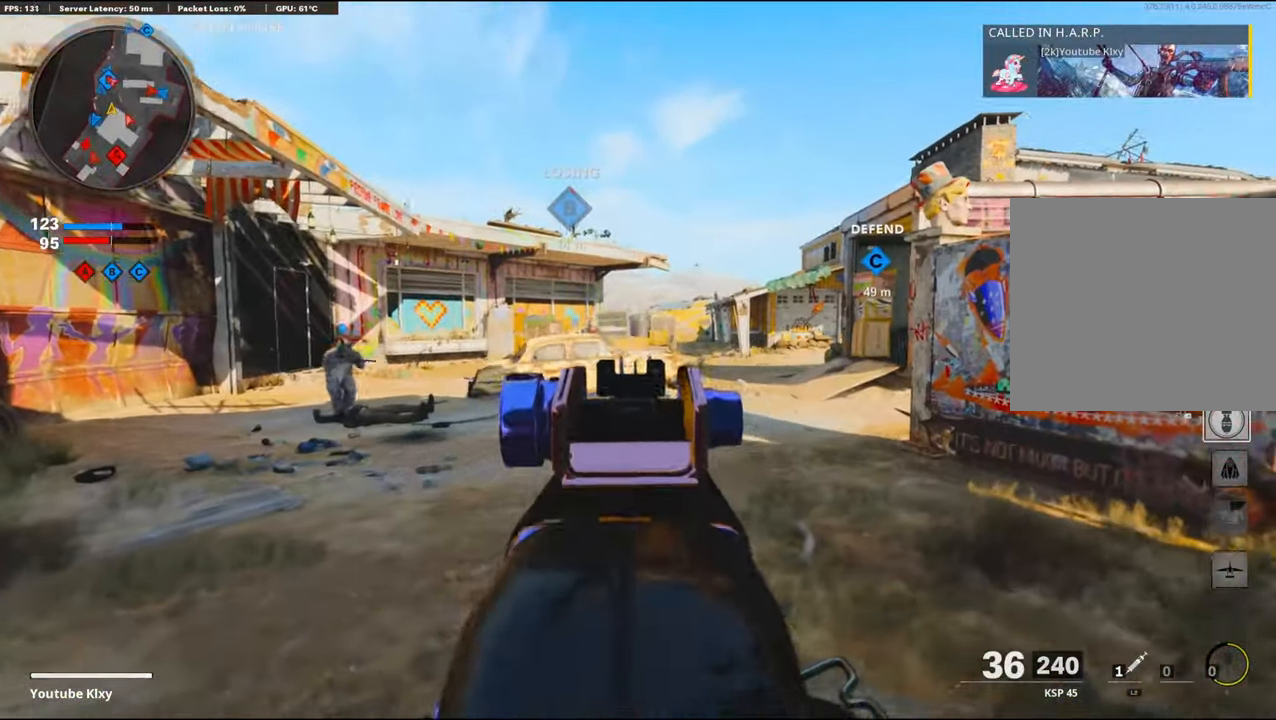
{"buttons": ["L3"], "left_stick": "up", "right_stick": "right", "events": [[16, "R1", "down"], [50, "right_stick", "up"], [150, "left_stick", "up-left"], [166, "R1", "up"], [166, "right_stick", "center"], [200, "left_stick", "left"], [233, "R1", "down"], [300, "right_stick", "down-right"], [333, "L1", "up"], [333, "left_stick", "up-right"], [350, "R1", "up"], [400, "right_stick", "right"], [433, "L3", "down"], [433, "left_stick", "up"]]}
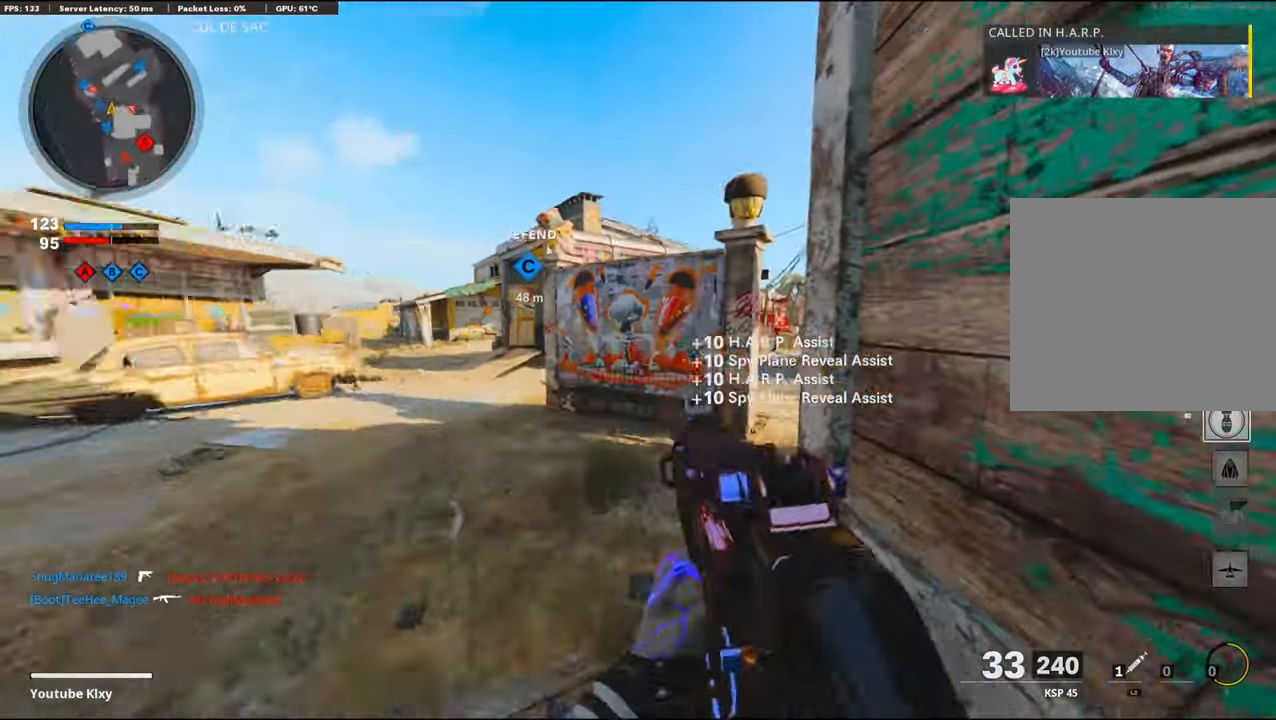
{"buttons": [], "left_stick": "up-left", "right_stick": "center", "events": [[150, "L3", "up"], [350, "right_stick", "center"], [400, "left_stick", "up-left"]]}
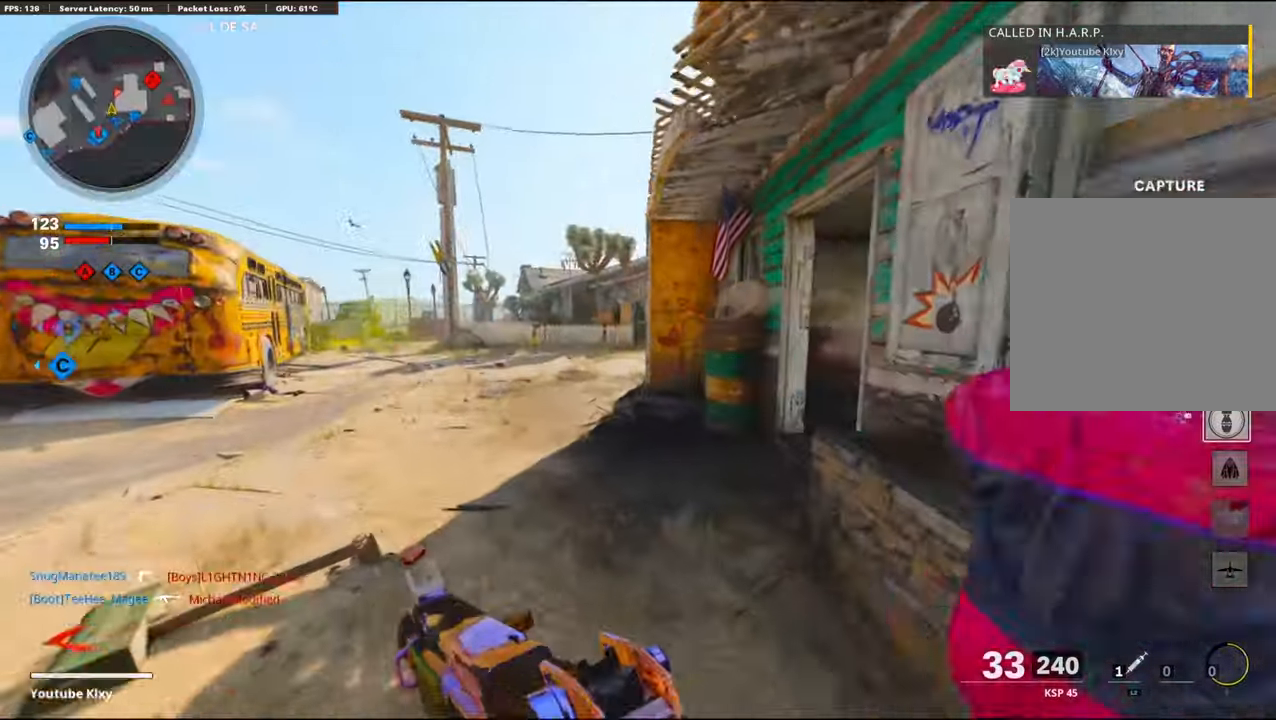
{"buttons": [], "left_stick": "up", "right_stick": "center", "events": [[50, "right_stick", "up"], [233, "right_stick", "center"], [250, "left_stick", "left"], [300, "right_stick", "down-right"], [467, "right_stick", "center"], [500, "left_stick", "up"]]}
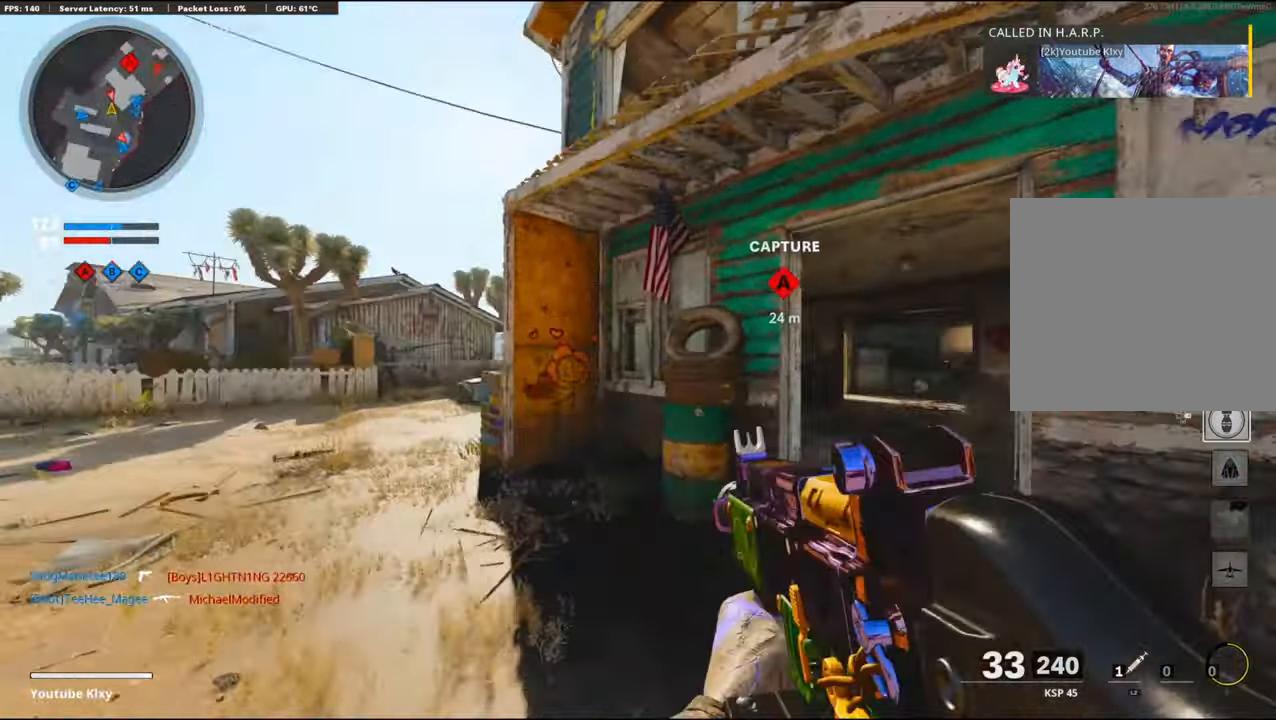
{"buttons": ["L3", "R3"], "left_stick": "up-right", "right_stick": "left", "events": [[33, "L3", "down"], [33, "right_stick", "right"], [83, "left_stick", "up-right"], [200, "right_stick", "center"], [417, "right_stick", "left"], [467, "R3", "down"]]}
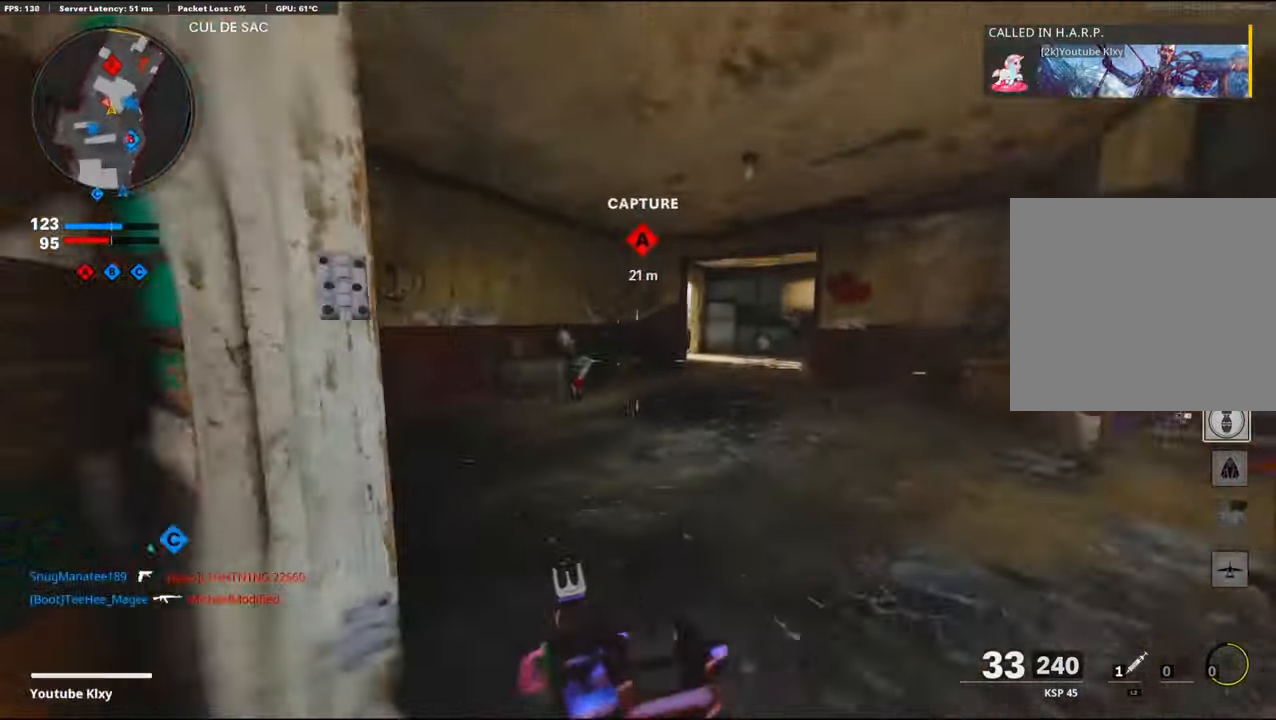
{"buttons": ["L3"], "left_stick": "up-left", "right_stick": "left", "events": [[133, "R3", "up"], [167, "L3", "up"], [167, "right_stick", "center"], [217, "right_stick", "left"], [267, "L1", "down"], [283, "left_stick", "up-left"], [383, "L1", "up"], [467, "L3", "down"]]}
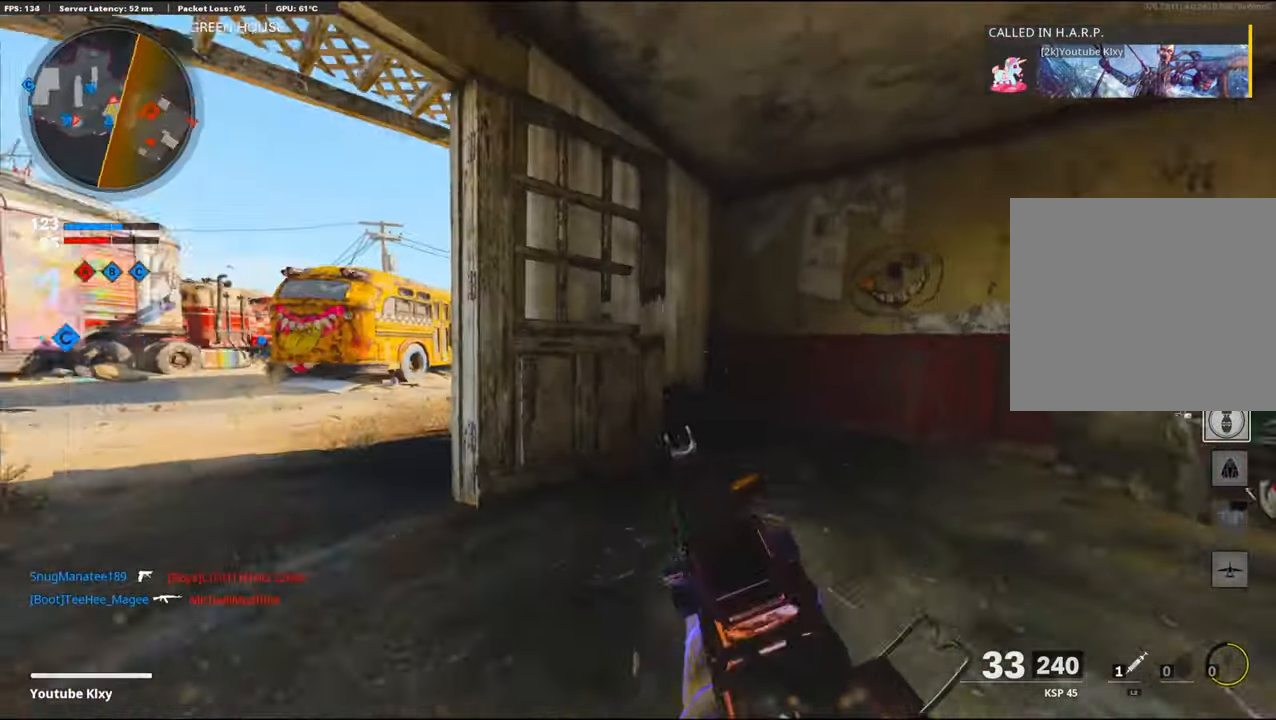
{"buttons": ["L3"], "left_stick": "up-left", "right_stick": "up-right", "events": [[67, "right_stick", "center"], [400, "right_stick", "up-right"]]}
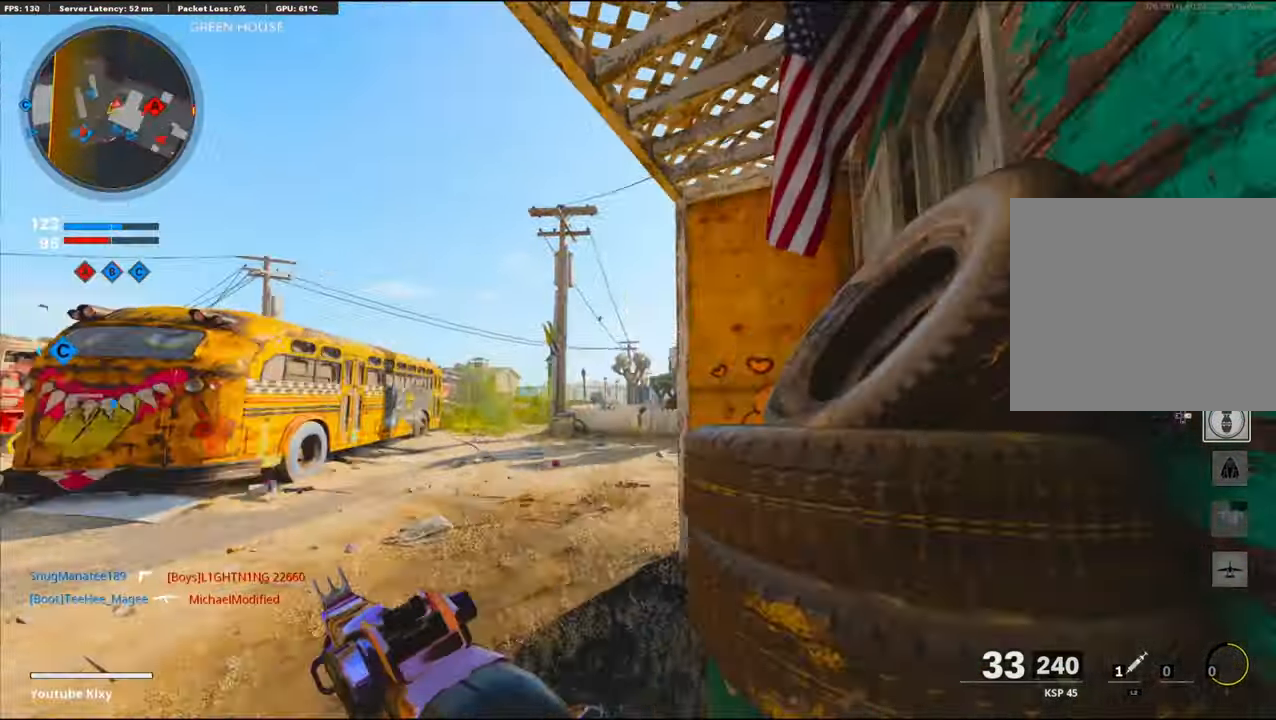
{"buttons": ["L1"], "left_stick": "down-left", "right_stick": "up", "events": [[50, "L3", "up"], [83, "CROSS", "down"], [133, "left_stick", "down-left"], [217, "right_stick", "center"], [250, "CROSS", "up"], [250, "L1", "down"], [417, "right_stick", "up"]]}
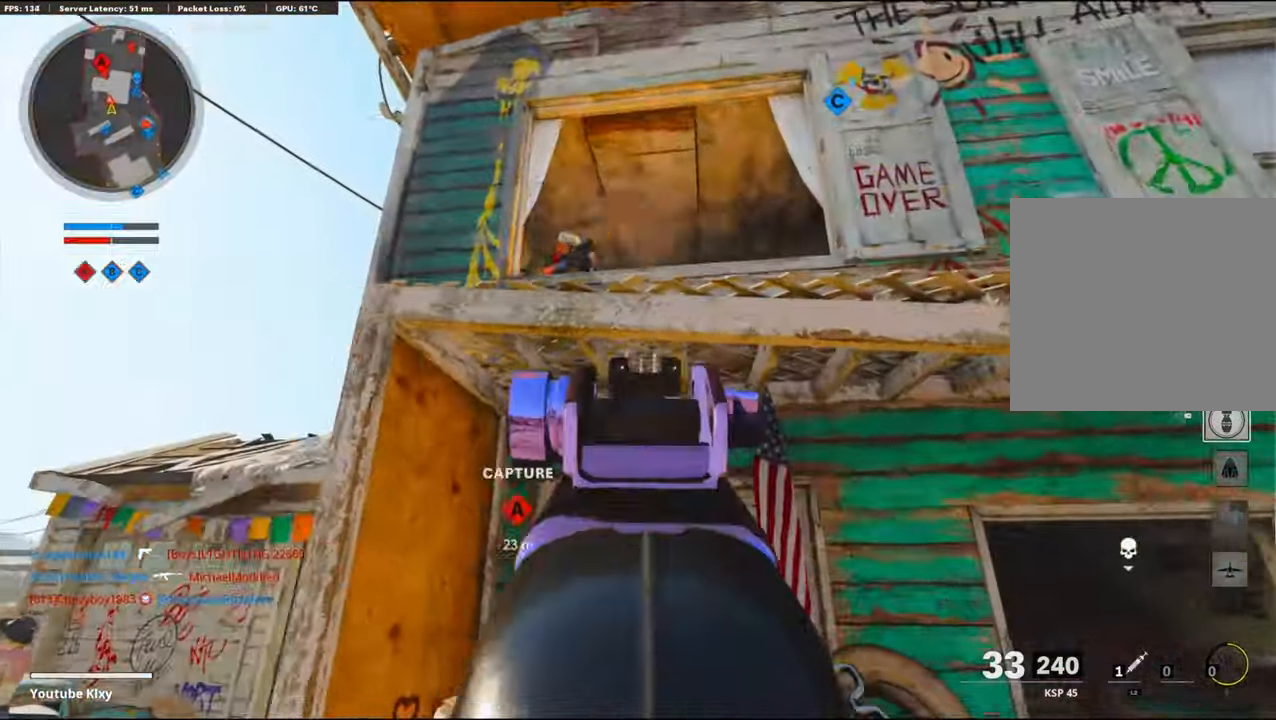
{"buttons": ["L1"], "left_stick": "down", "right_stick": "down", "events": [[283, "R1", "down"], [367, "right_stick", "center"], [417, "R1", "up"], [433, "left_stick", "down"], [450, "right_stick", "down"]]}
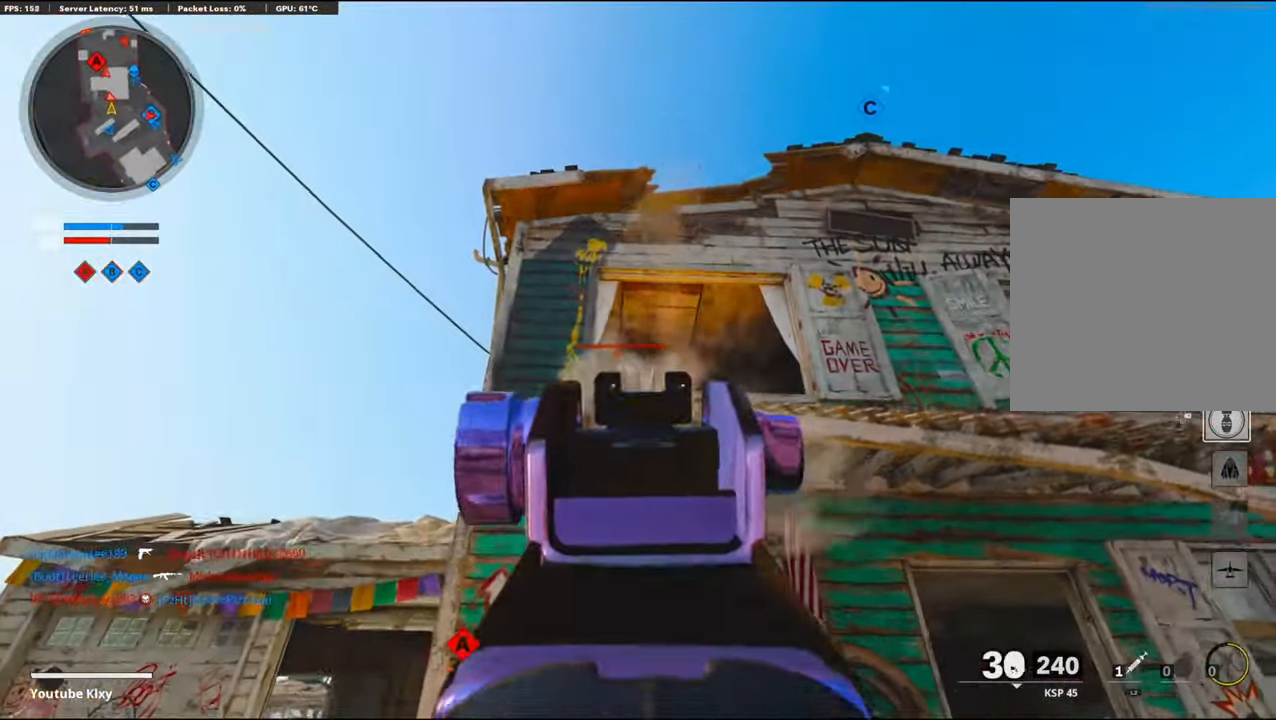
{"buttons": ["L1", "R1"], "left_stick": "down-left", "right_stick": "center", "events": [[17, "R1", "down"], [67, "left_stick", "down-left"], [100, "R1", "up"], [150, "R1", "down"], [167, "CROSS", "down"], [233, "left_stick", "down-right"], [267, "CROSS", "up"], [400, "R1", "up"], [467, "right_stick", "center"], [483, "R1", "down"], [483, "left_stick", "down-left"]]}
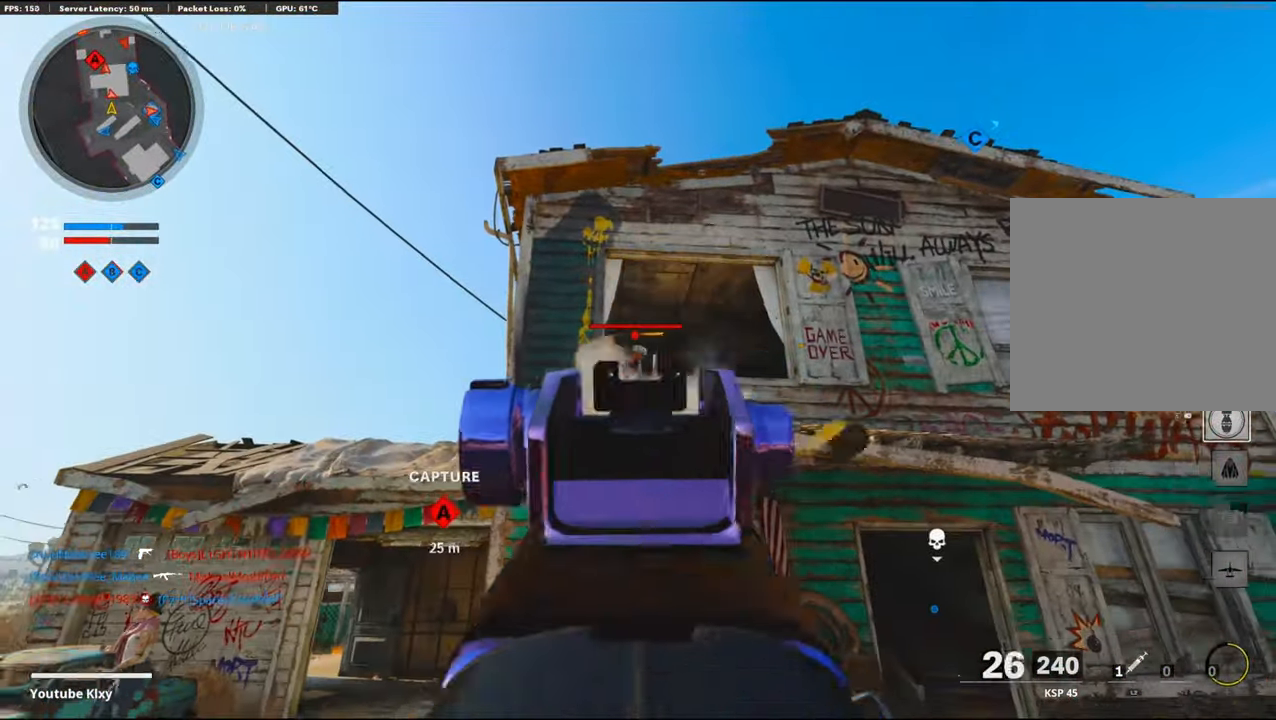
{"buttons": ["L1"], "left_stick": "left", "right_stick": "up-left", "events": [[100, "R1", "up"], [133, "R1", "down"], [133, "left_stick", "center"], [183, "left_stick", "right"], [267, "R1", "up"], [267, "right_stick", "down-right"], [333, "R1", "down"], [433, "R1", "up"], [433, "left_stick", "left"], [467, "right_stick", "up-left"]]}
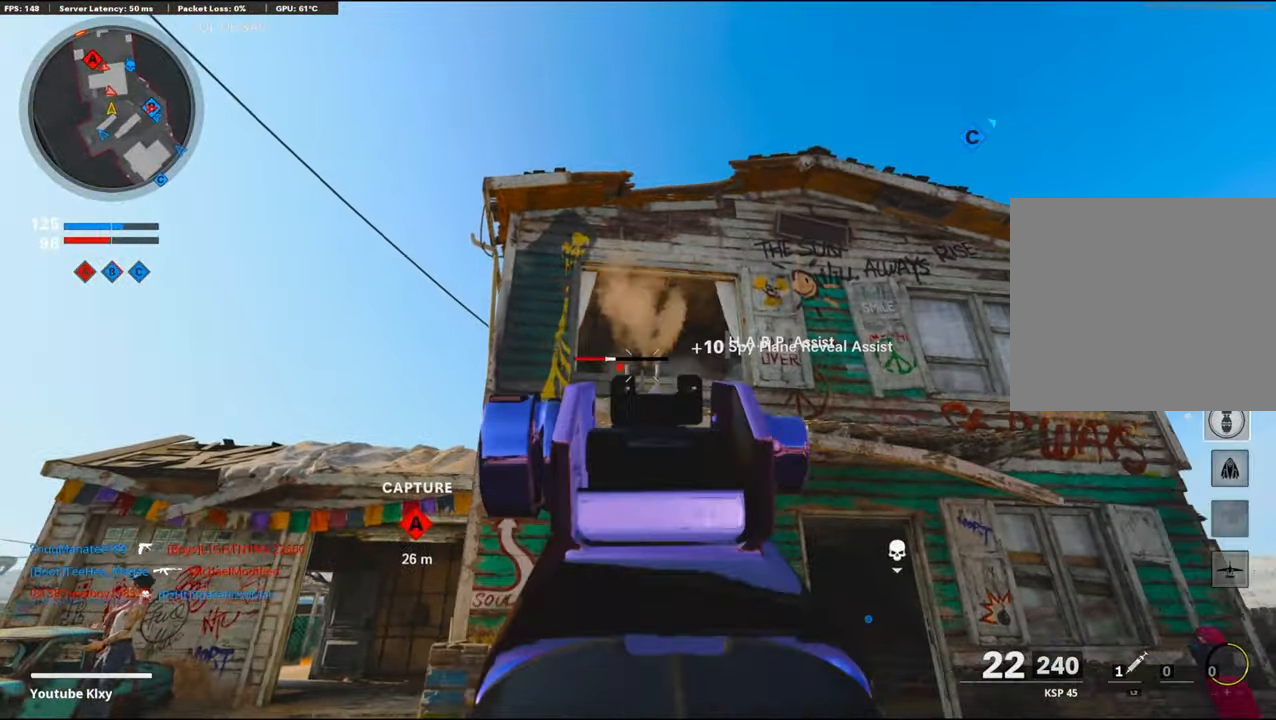
{"buttons": [], "left_stick": "up", "right_stick": "center", "events": [[17, "R1", "down"], [83, "right_stick", "center"], [100, "R1", "up"], [167, "left_stick", "up"], [167, "right_stick", "down"], [183, "L1", "up"], [250, "L3", "down"], [400, "right_stick", "center"], [467, "L3", "up"]]}
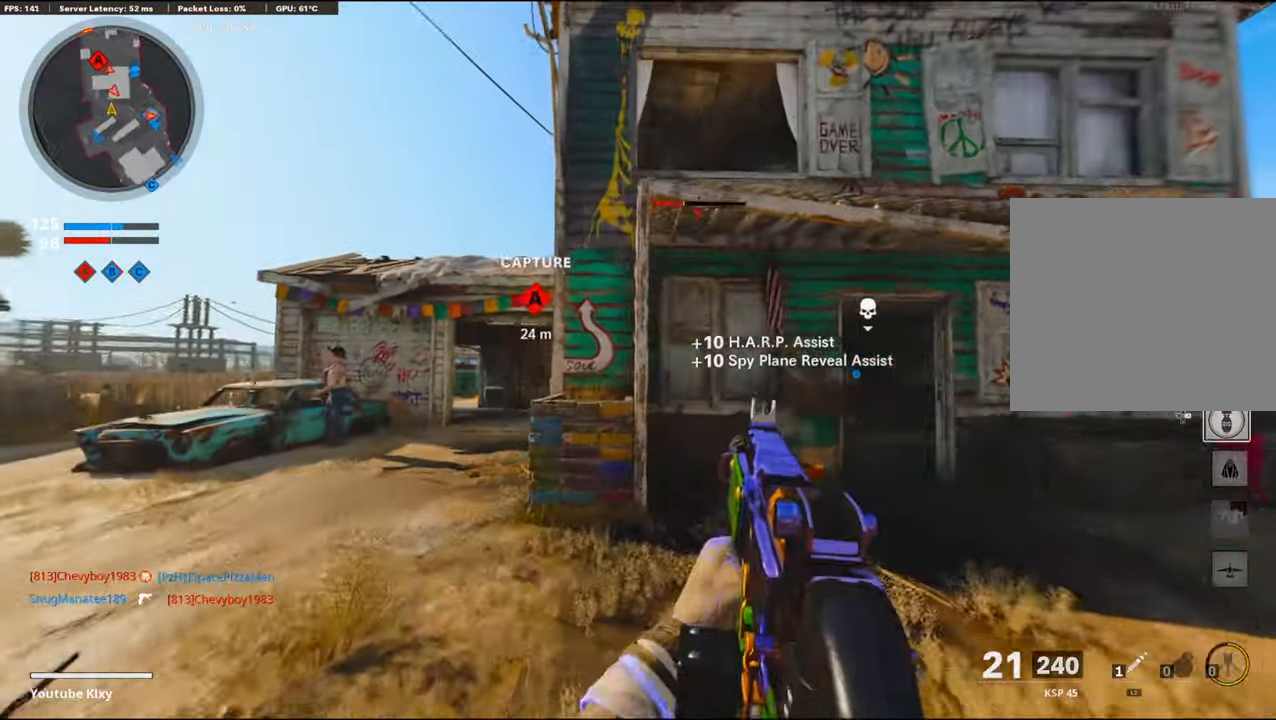
{"buttons": ["CROSS"], "left_stick": "up", "right_stick": "right", "events": [[300, "CROSS", "down"], [400, "CROSS", "up"], [467, "right_stick", "right"], [484, "CROSS", "down"]]}
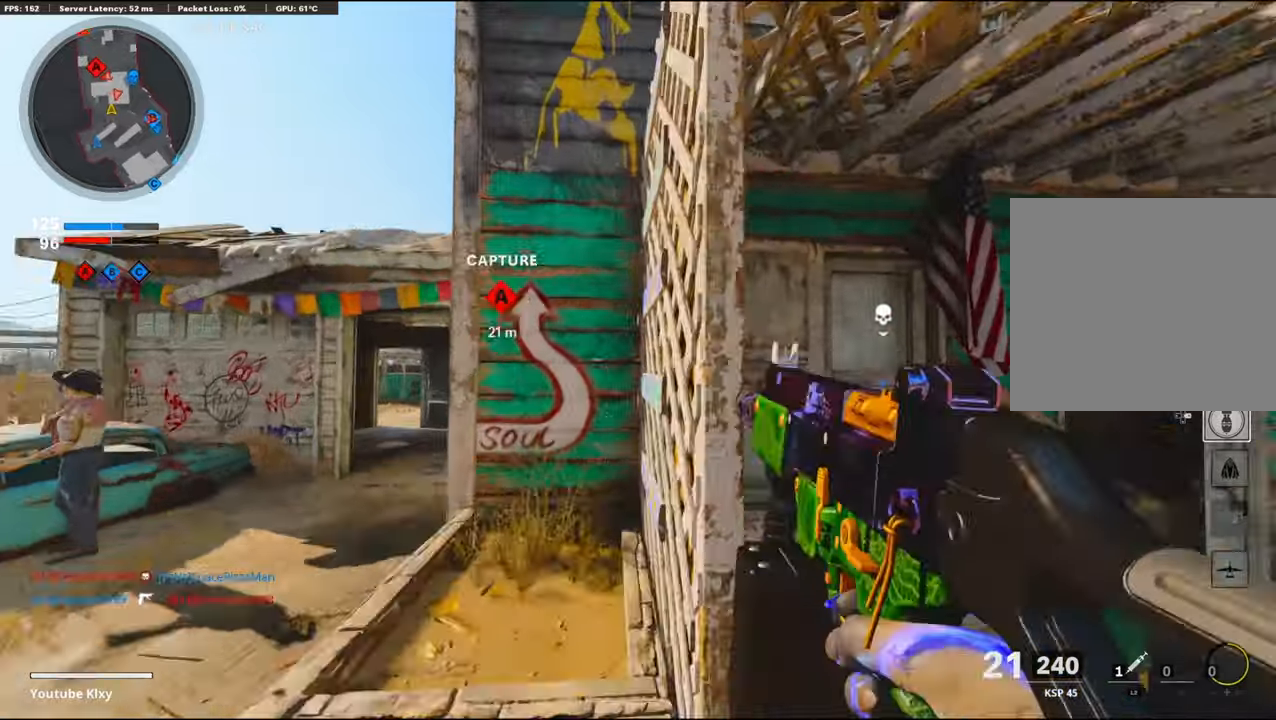
{"buttons": ["CROSS"], "left_stick": "up-right", "right_stick": "left", "events": [[50, "left_stick", "center"], [67, "CROSS", "up"], [167, "CROSS", "down"], [217, "left_stick", "up-right"], [250, "CROSS", "up"], [317, "CROSS", "down"], [334, "right_stick", "center"], [434, "CROSS", "up"], [434, "right_stick", "left"], [484, "CROSS", "down"]]}
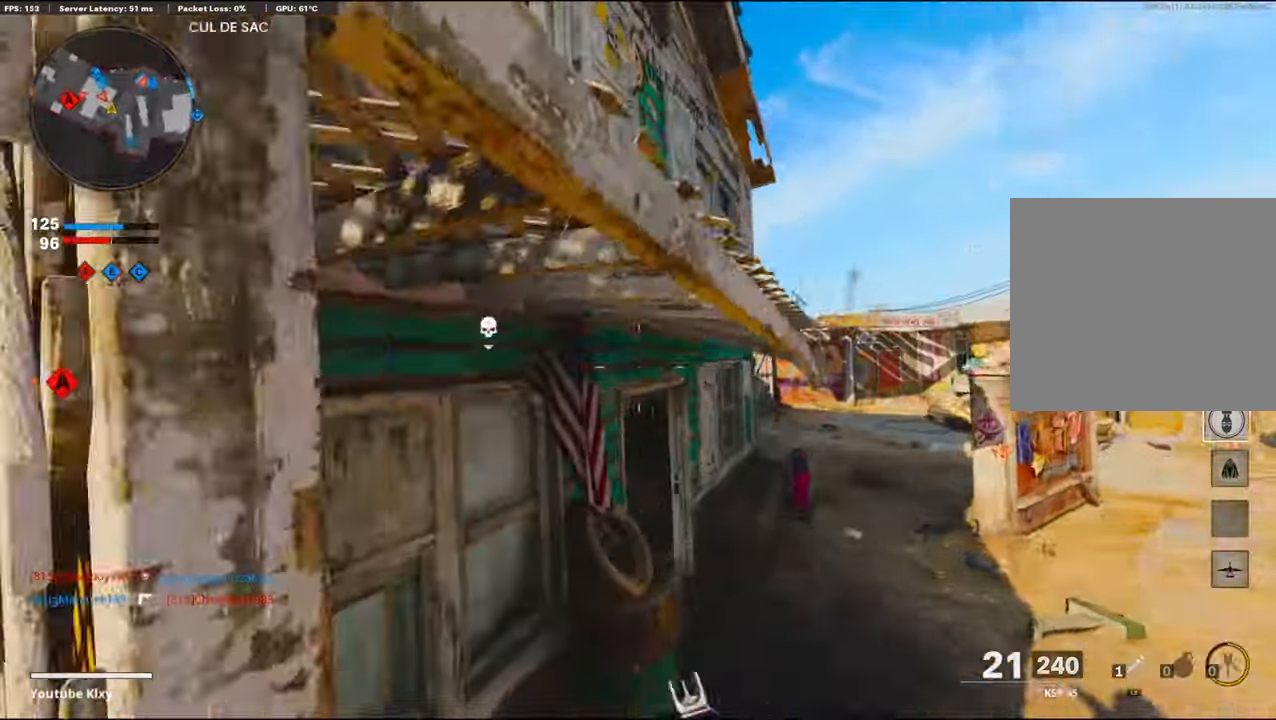
{"buttons": ["CROSS"], "left_stick": "up", "right_stick": "center", "events": [[67, "left_stick", "up"], [117, "right_stick", "center"], [150, "CROSS", "up"], [267, "CROSS", "down"], [267, "right_stick", "left"], [384, "CROSS", "up"], [417, "right_stick", "center"], [450, "CROSS", "down"]]}
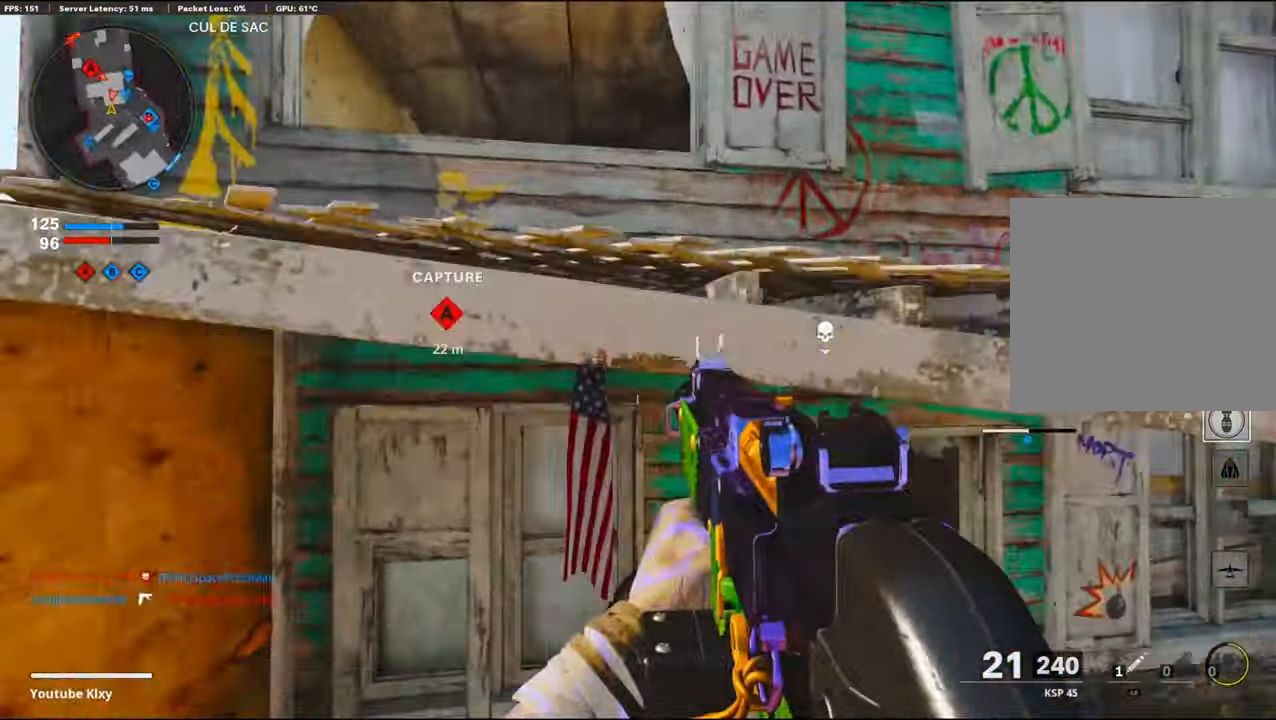
{"buttons": ["L3"], "left_stick": "up-left", "right_stick": "center", "events": [[34, "right_stick", "up-left"], [84, "CROSS", "up"], [150, "CROSS", "down"], [234, "right_stick", "left"], [267, "left_stick", "left"], [284, "CROSS", "up"], [350, "left_stick", "up-left"], [400, "L3", "down"], [467, "right_stick", "center"]]}
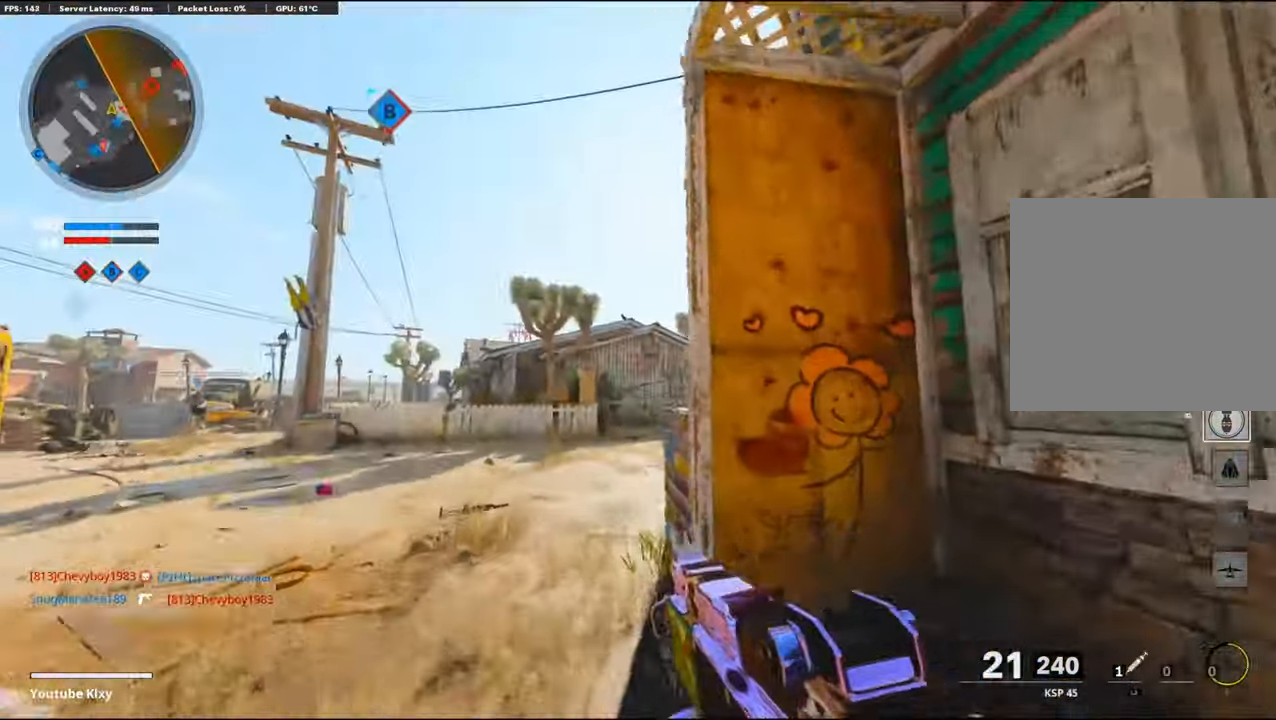
{"buttons": [], "left_stick": "up", "right_stick": "center", "events": [[134, "right_stick", "right"], [184, "L3", "up"], [267, "left_stick", "up"], [367, "CROSS", "down"], [417, "right_stick", "center"], [467, "CROSS", "up"]]}